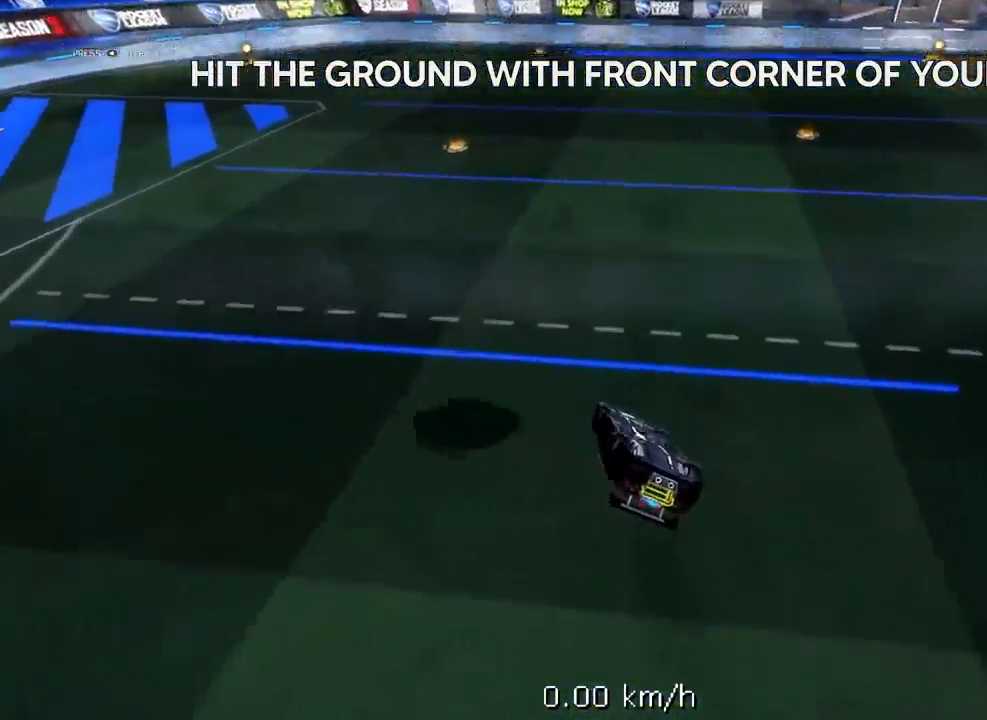
Gameplay with a controller (Xbox layout); each line is a JSON object with the inputs held at the frame after it. "events" lists button and stick changes between this image and that frame as [ms after this image, input, new state], when the widget could be followed in between.
{"buttons": [], "left_stick": "down", "right_stick": "center", "events": [[117, "left_stick", "down"]]}
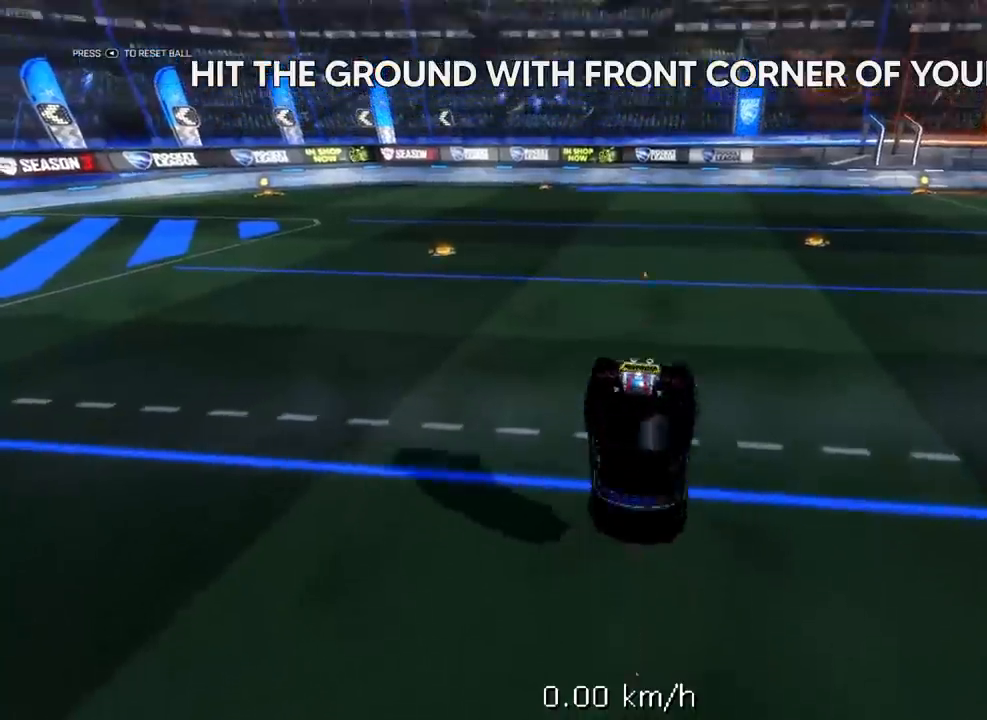
{"buttons": [], "left_stick": "down", "right_stick": "center", "events": []}
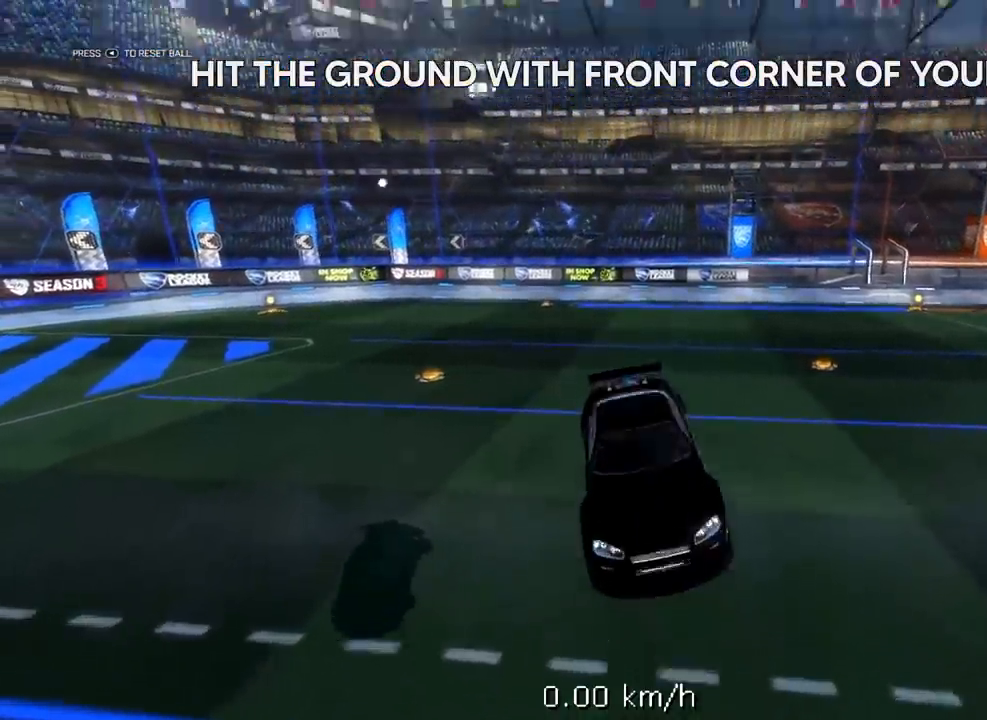
{"buttons": ["X", "R1", "R2"], "left_stick": "down-left", "right_stick": "center", "events": [[433, "R1", "down"], [433, "R2", "down"], [433, "X", "down"], [433, "left_stick", "down-left"]]}
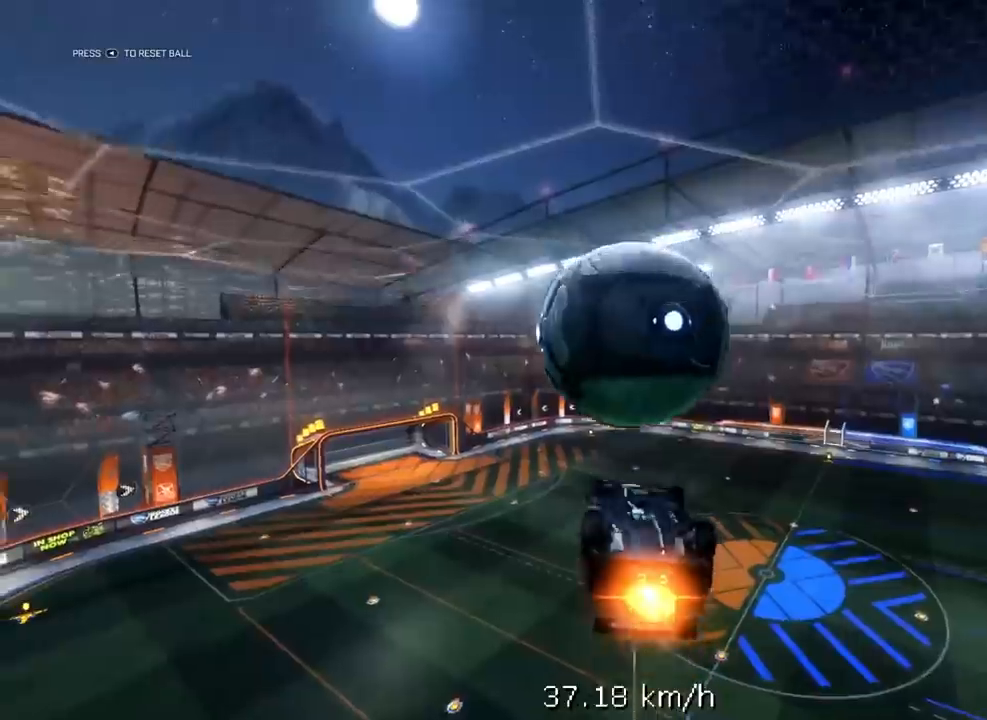
{"buttons": [], "left_stick": "up", "right_stick": "center", "events": [[117, "left_stick", "center"], [217, "left_stick", "up"], [250, "R1", "up"], [250, "X", "up"], [283, "R2", "up"]]}
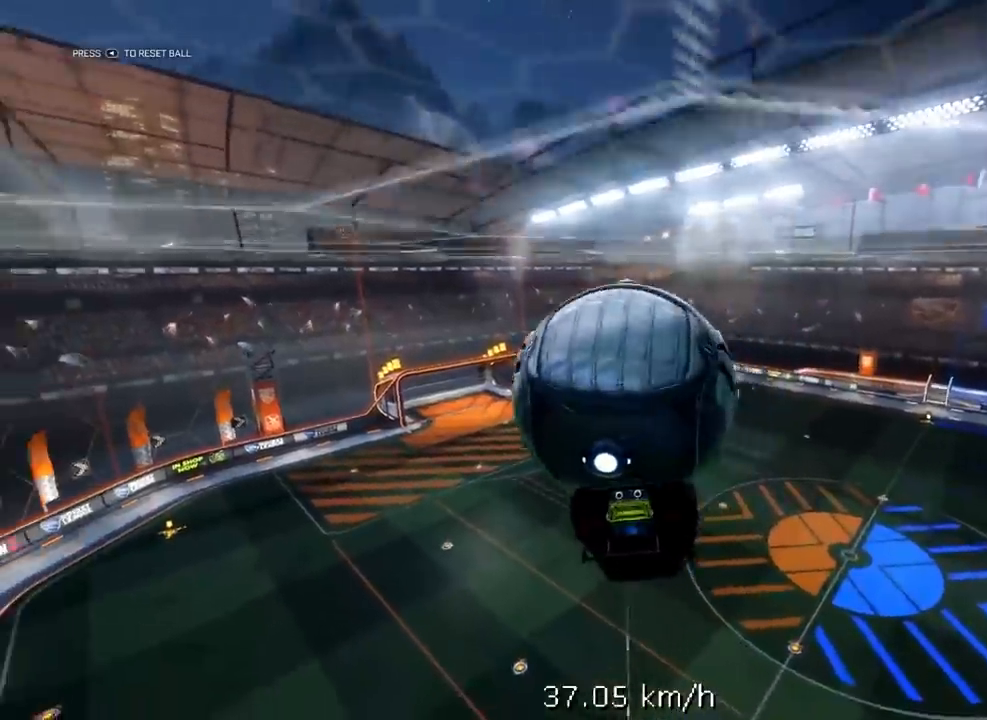
{"buttons": [], "left_stick": "center", "right_stick": "center", "events": [[217, "left_stick", "center"]]}
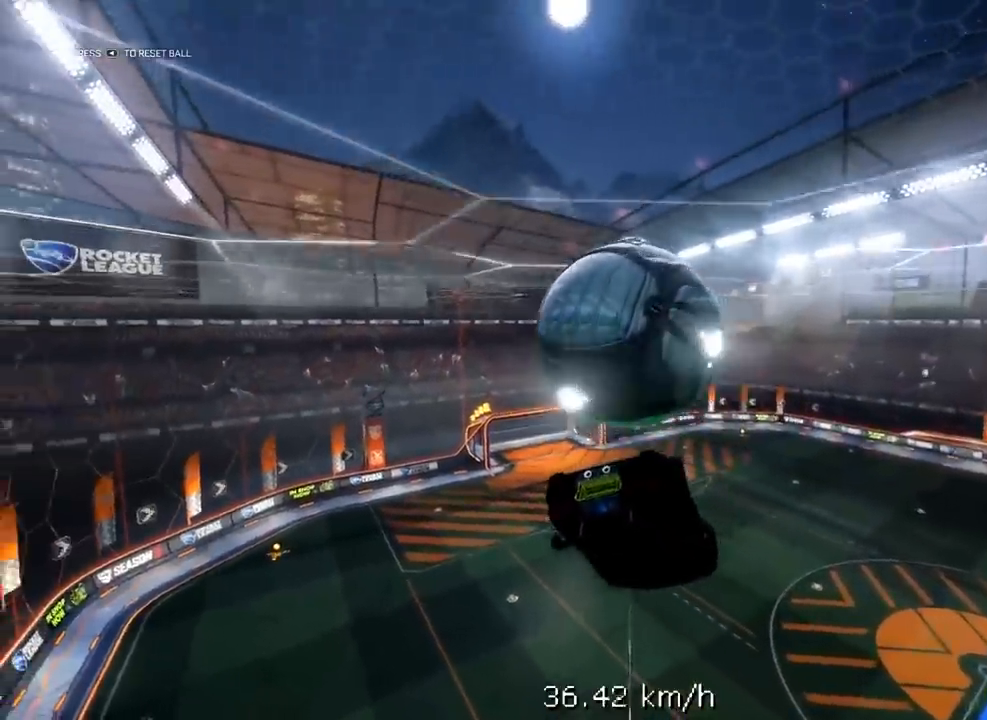
{"buttons": [], "left_stick": "up-left", "right_stick": "center", "events": [[50, "left_stick", "up"], [250, "left_stick", "up-left"]]}
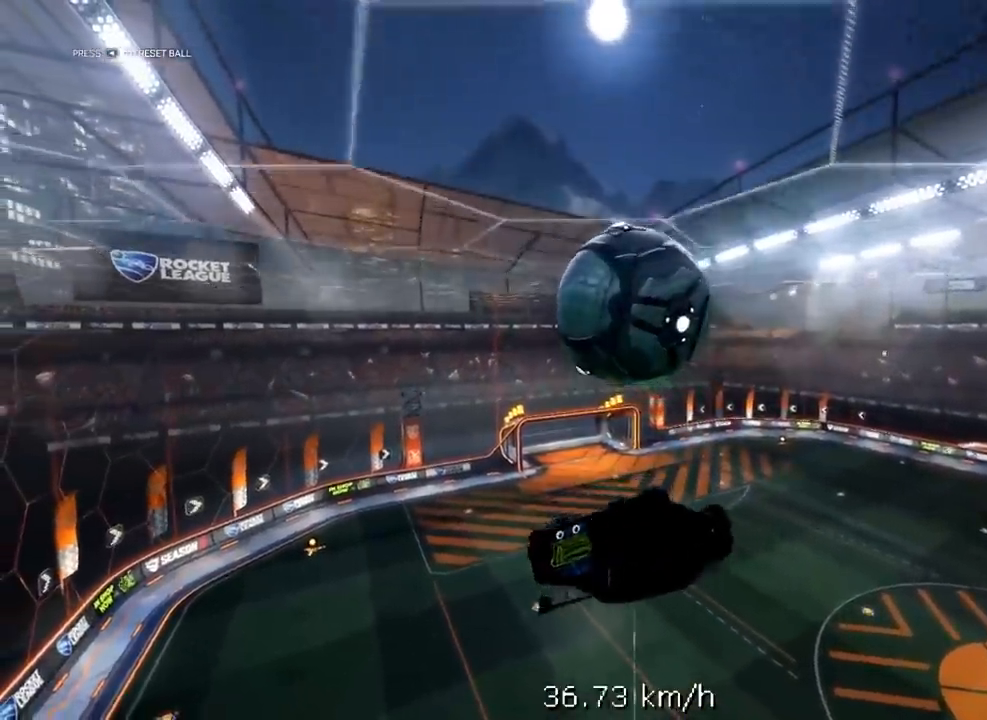
{"buttons": ["L1", "R1", "R2"], "left_stick": "left", "right_stick": "center", "events": [[17, "L1", "down"], [83, "R2", "down"], [250, "R1", "down"], [400, "left_stick", "left"]]}
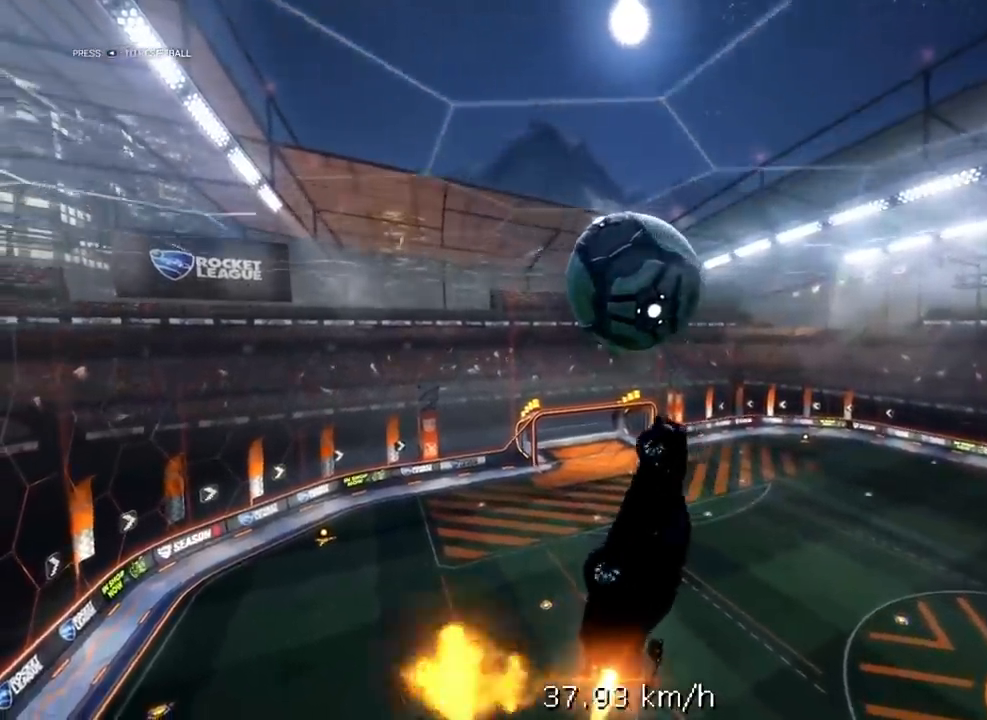
{"buttons": ["L1", "R2"], "left_stick": "down-right", "right_stick": "center", "events": [[50, "left_stick", "down-left"], [250, "left_stick", "down-right"], [483, "R1", "up"]]}
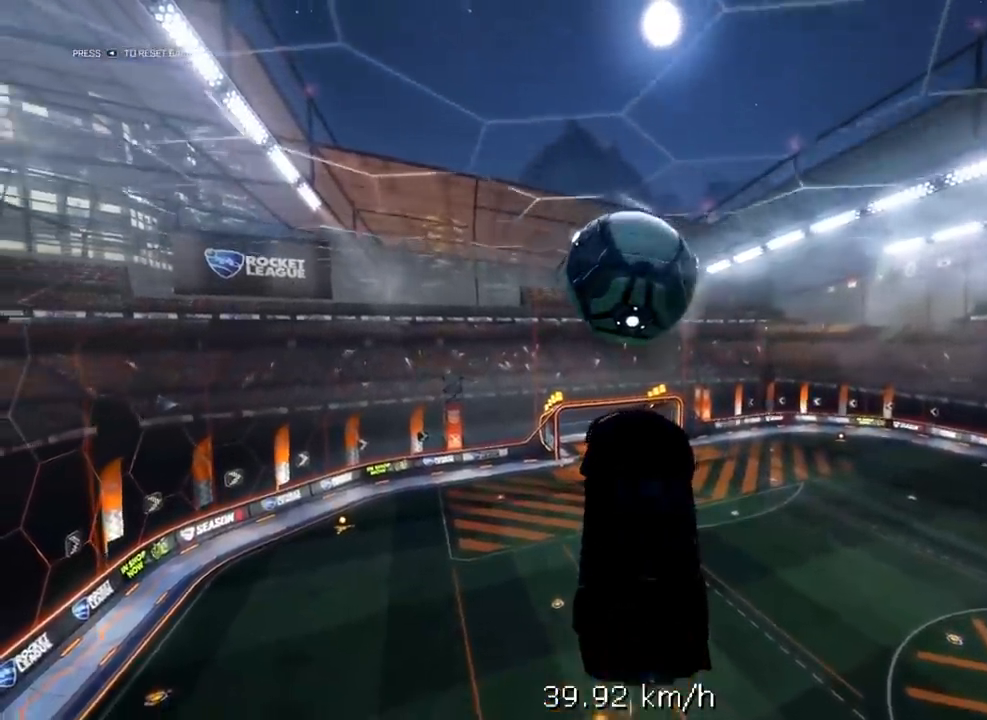
{"buttons": ["Y", "L1"], "left_stick": "down-left", "right_stick": "center", "events": [[117, "R2", "up"], [217, "left_stick", "down"], [250, "Y", "down"], [333, "left_stick", "down-left"]]}
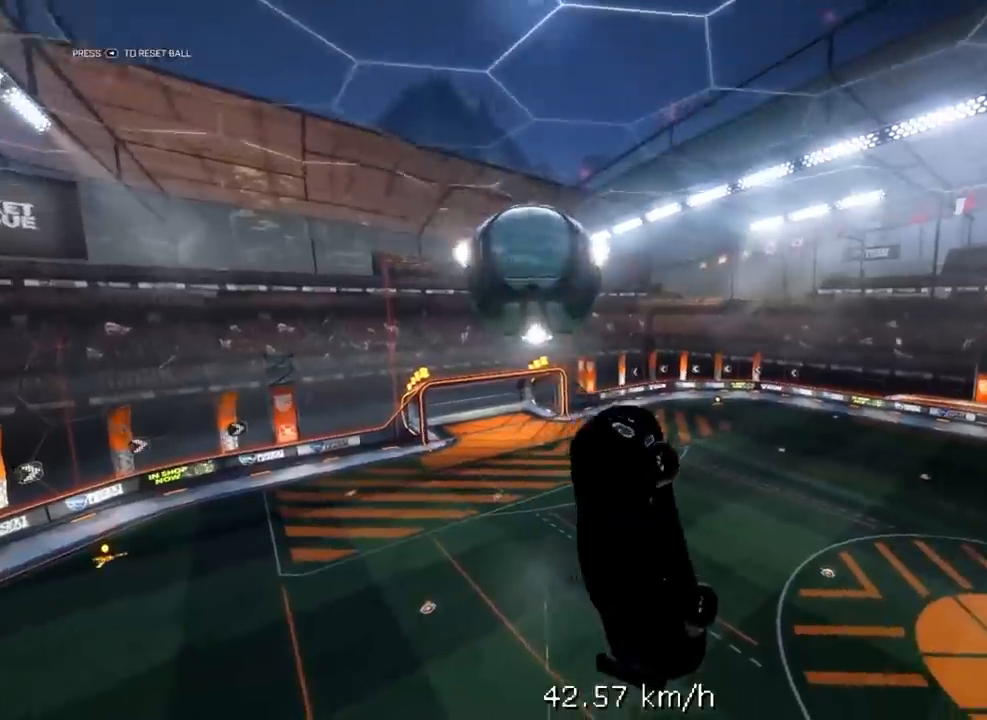
{"buttons": [], "left_stick": "center", "right_stick": "center", "events": [[17, "Y", "up"], [117, "L1", "up"], [183, "left_stick", "center"]]}
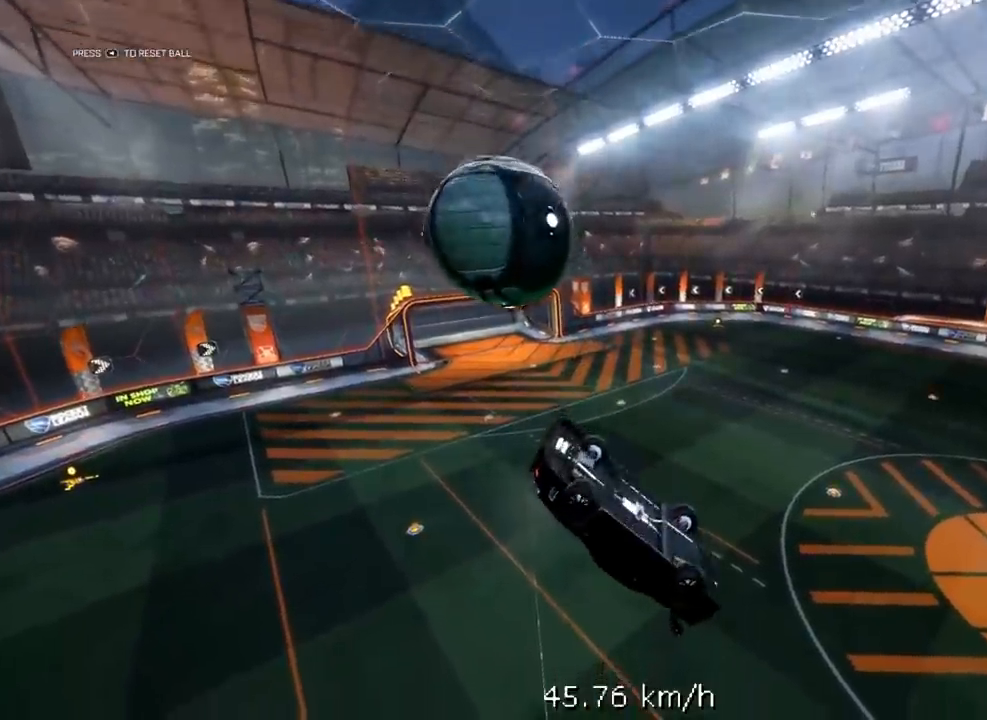
{"buttons": ["X"], "left_stick": "right", "right_stick": "center", "events": [[283, "left_stick", "right"], [383, "X", "down"]]}
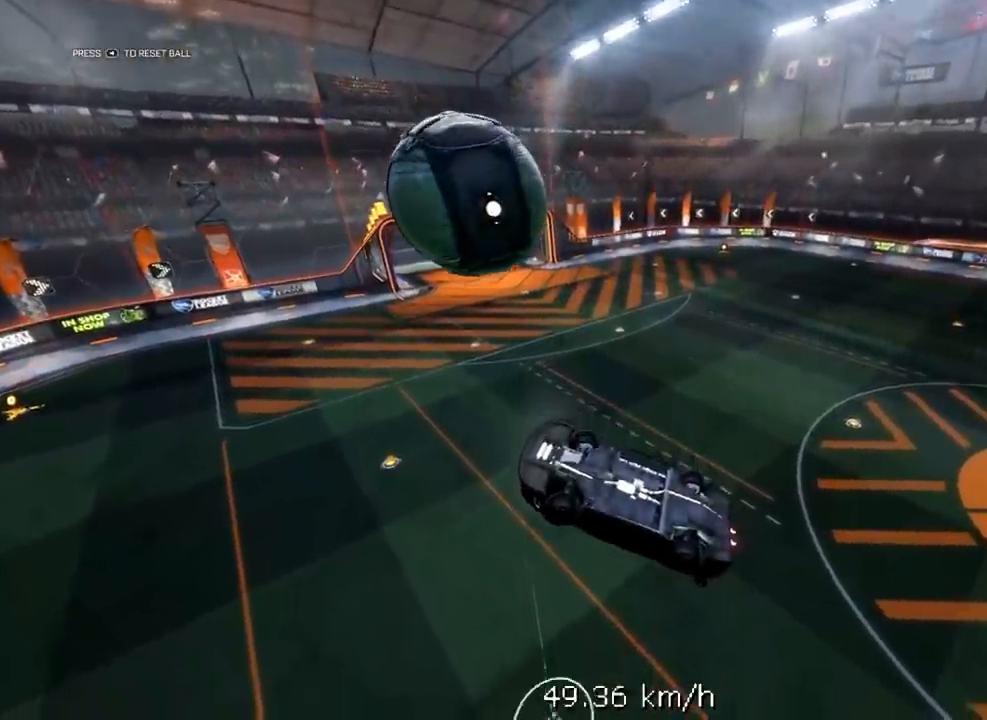
{"buttons": [], "left_stick": "center", "right_stick": "center", "events": [[83, "left_stick", "center"], [150, "X", "up"]]}
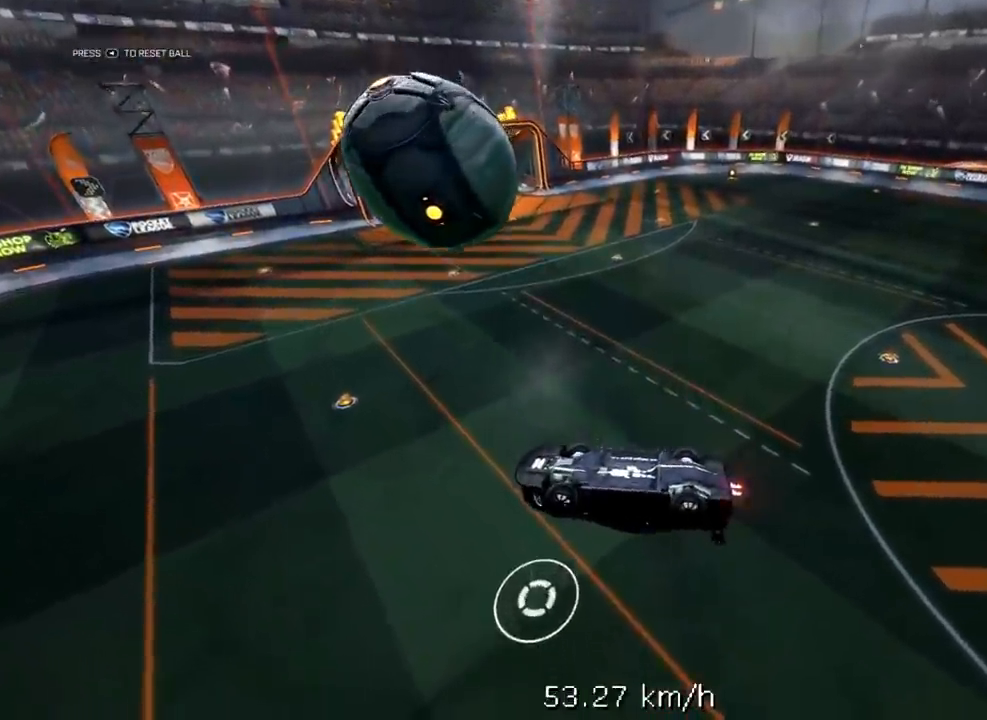
{"buttons": ["R1"], "left_stick": "center", "right_stick": "center", "events": [[50, "left_stick", "down"], [200, "left_stick", "down-left"], [350, "left_stick", "center"], [483, "R1", "down"]]}
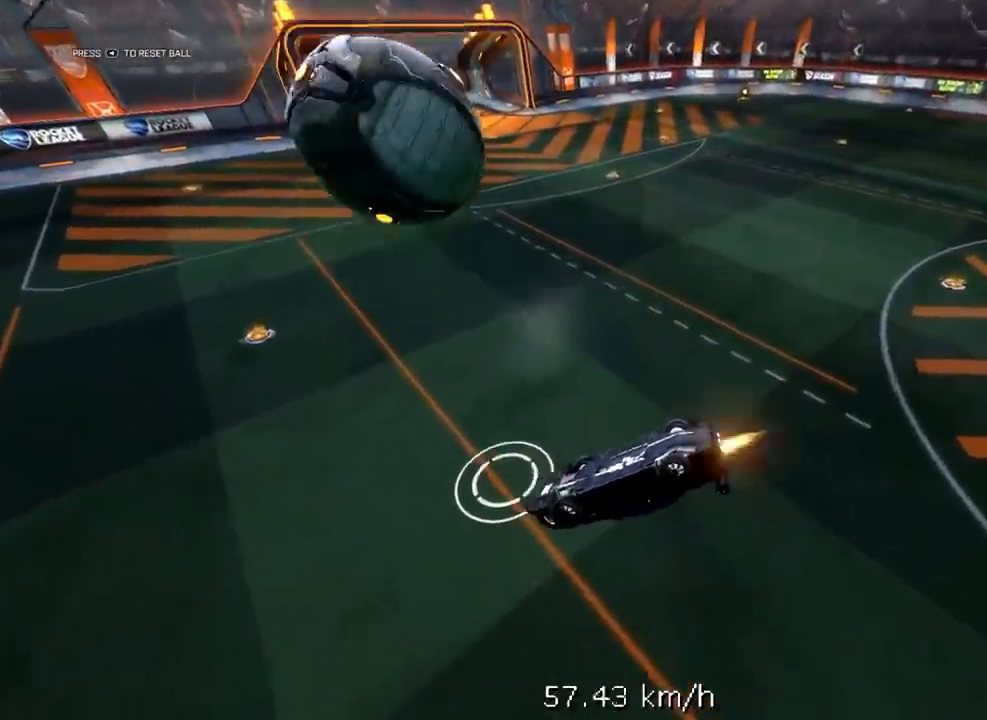
{"buttons": ["Y", "R1"], "left_stick": "down", "right_stick": "center", "events": [[117, "left_stick", "down"], [217, "Y", "down"]]}
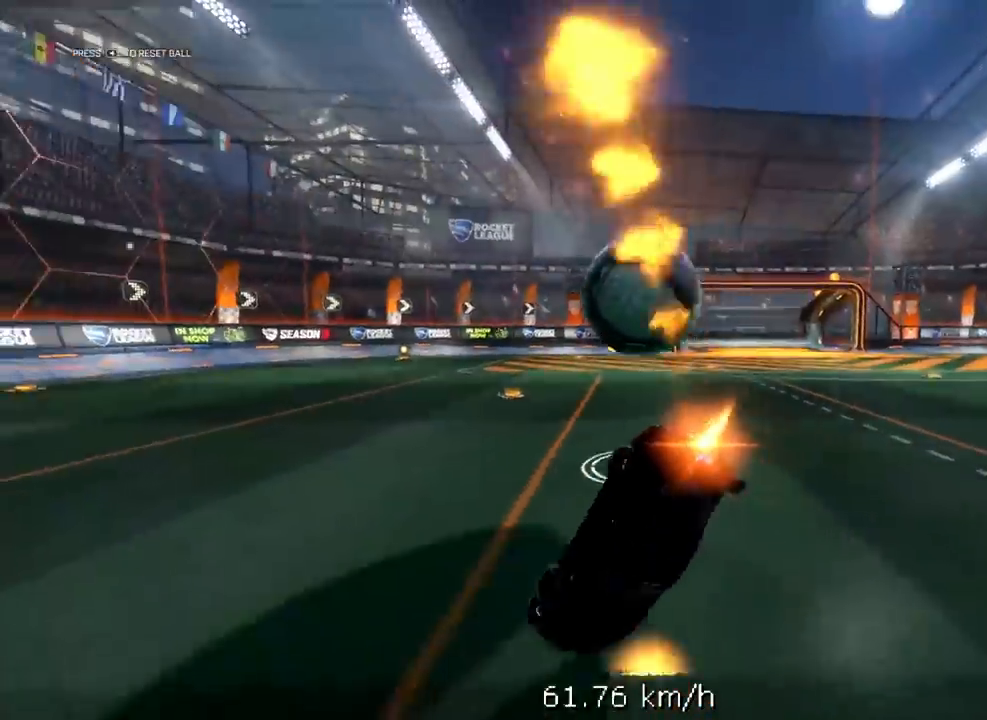
{"buttons": [], "left_stick": "down", "right_stick": "center", "events": [[17, "R1", "up"], [50, "Y", "up"]]}
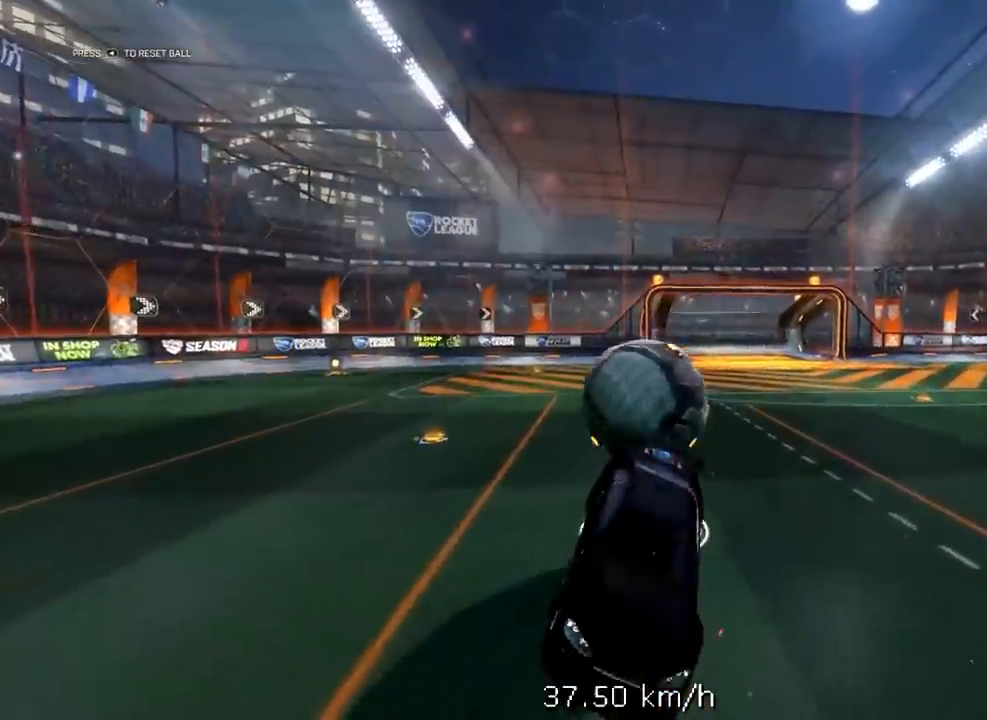
{"buttons": ["L1", "R1", "R2"], "left_stick": "right", "right_stick": "center", "events": [[317, "R2", "down"], [317, "left_stick", "right"], [383, "L1", "down"], [450, "R1", "down"]]}
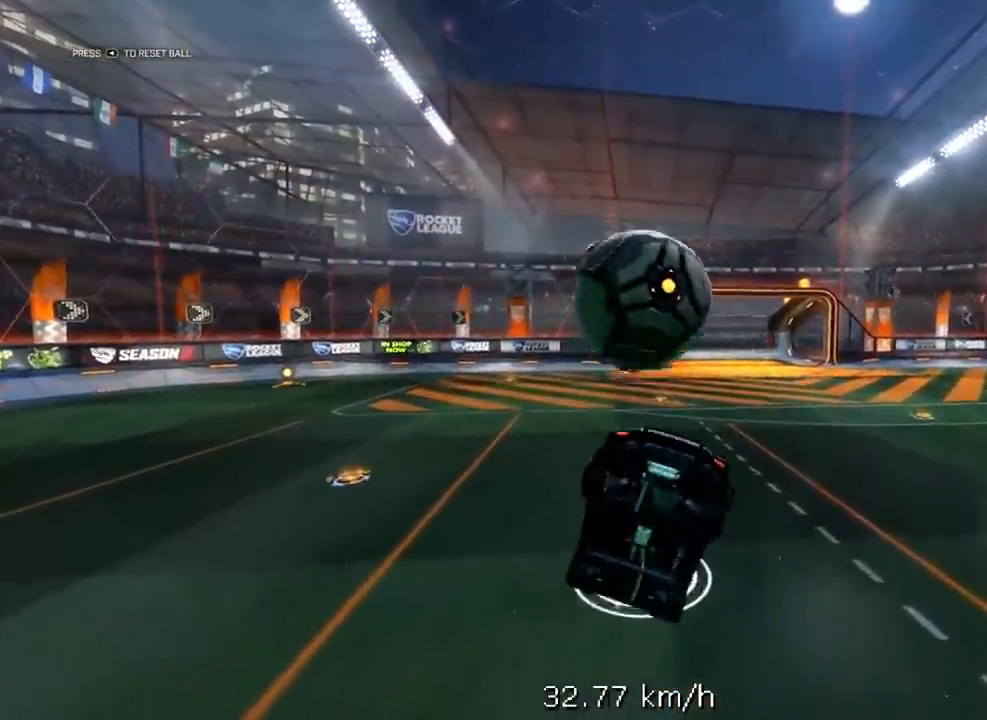
{"buttons": ["L1", "R1", "R2", "L3"], "left_stick": "down", "right_stick": "center", "events": [[17, "left_stick", "up-right"], [217, "left_stick", "up"], [283, "L3", "down"], [467, "left_stick", "down"]]}
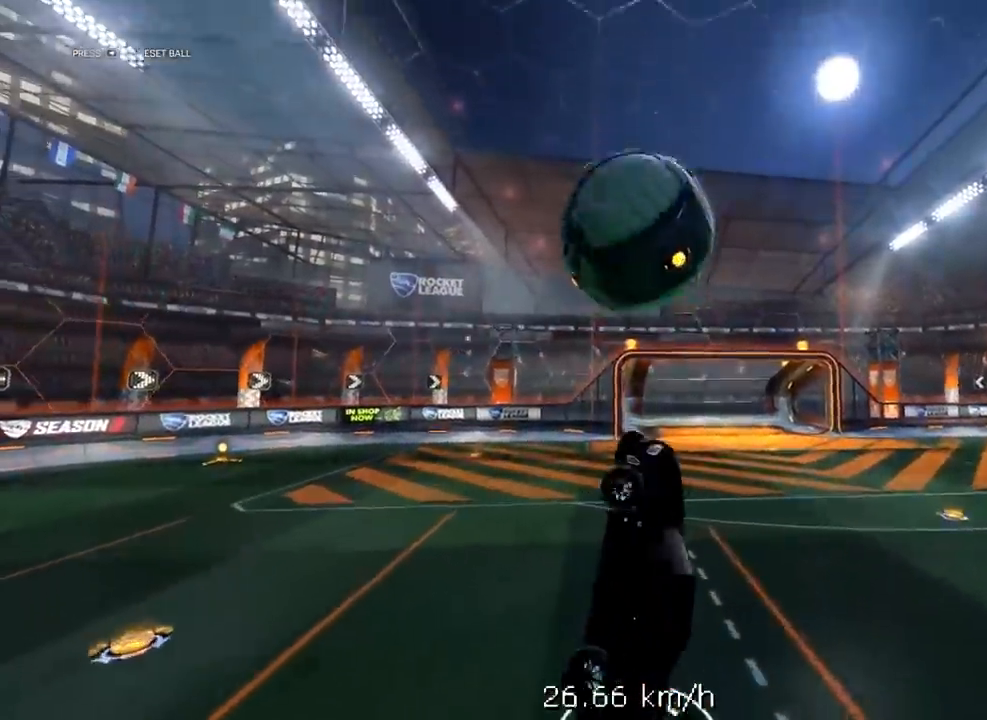
{"buttons": ["L1", "R1", "R2"], "left_stick": "up-right", "right_stick": "center", "events": [[17, "left_stick", "left"], [100, "R1", "up"], [167, "R1", "down"], [183, "left_stick", "down-left"], [400, "left_stick", "up-right"], [417, "L3", "up"]]}
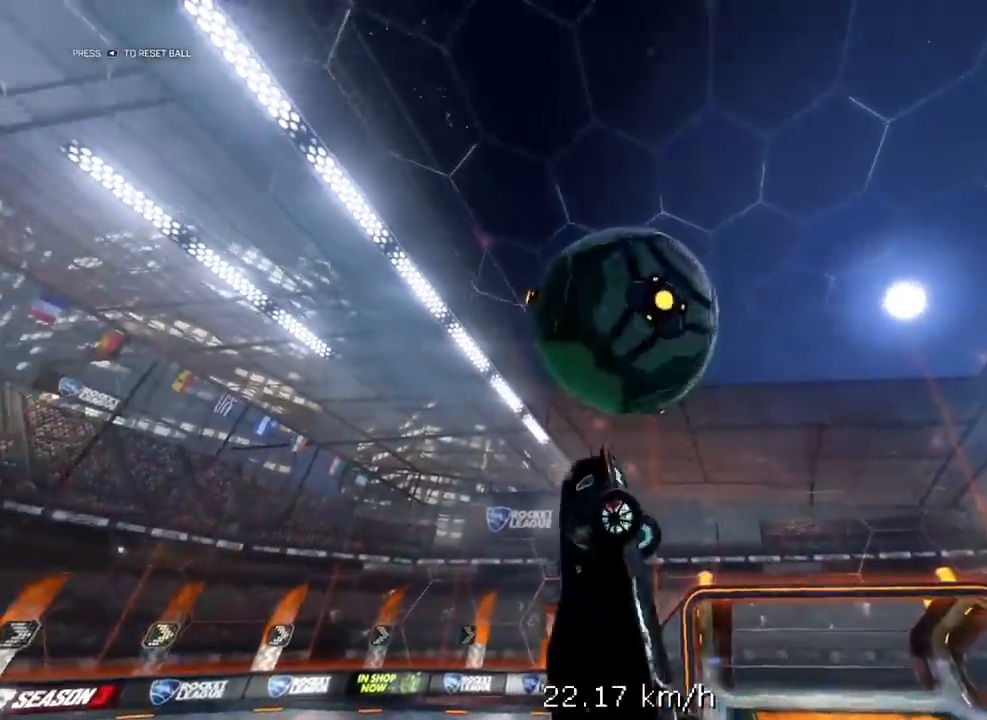
{"buttons": ["L1", "R2", "L3"], "left_stick": "down", "right_stick": "center", "events": [[83, "left_stick", "down-right"], [233, "left_stick", "down"], [250, "L3", "down"], [367, "L3", "up"], [433, "R1", "up"], [500, "L3", "down"]]}
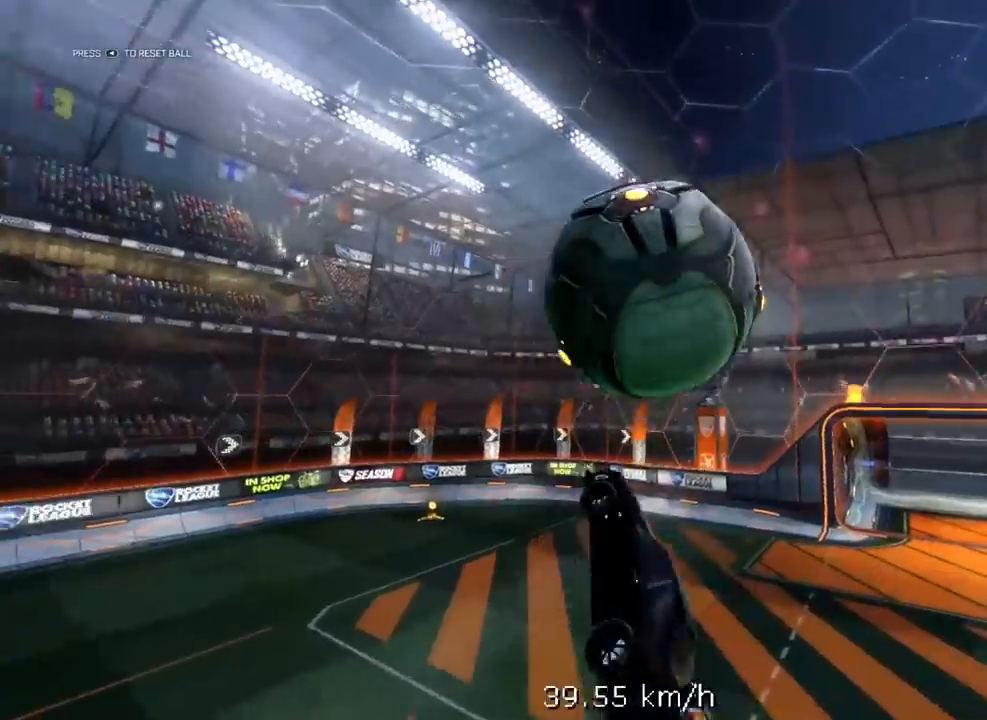
{"buttons": ["L1", "R1", "R2"], "left_stick": "up-right", "right_stick": "center", "events": [[50, "L3", "up"], [67, "R1", "down"], [67, "left_stick", "up-right"], [200, "R1", "up"], [233, "R2", "up"], [250, "left_stick", "down-right"], [433, "R2", "down"], [450, "left_stick", "up-right"], [467, "R1", "down"]]}
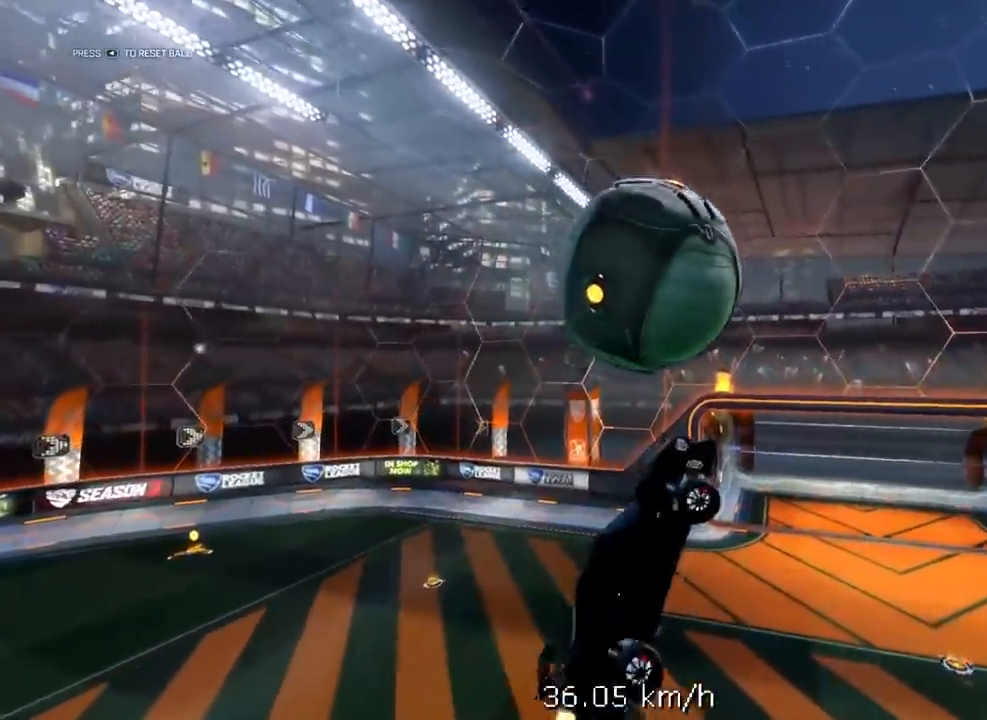
{"buttons": [], "left_stick": "down", "right_stick": "center", "events": [[67, "left_stick", "down"], [100, "R1", "up"], [150, "R2", "up"], [167, "left_stick", "down-left"], [217, "Y", "down"], [267, "L1", "up"], [283, "left_stick", "center"], [300, "Y", "up"], [383, "left_stick", "down"]]}
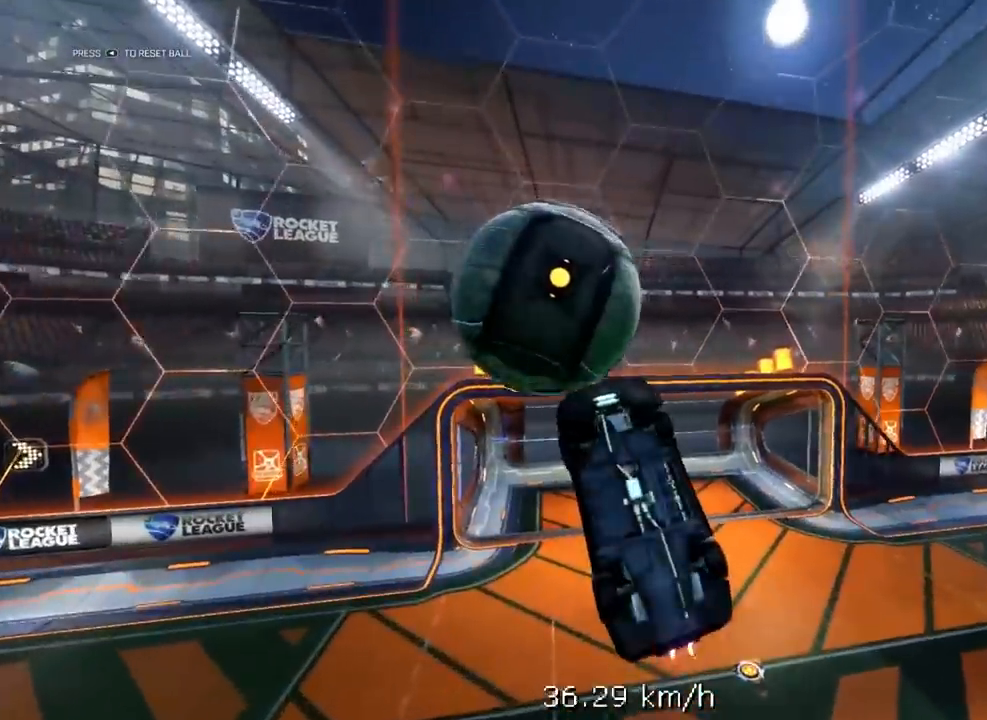
{"buttons": ["A", "R1", "R2", "L3"], "left_stick": "down", "right_stick": "center", "events": [[33, "left_stick", "right"], [83, "left_stick", "center"], [133, "R2", "down"], [333, "R2", "up"], [367, "left_stick", "up"], [400, "R1", "down"], [400, "R2", "down"], [433, "A", "down"], [450, "L3", "down"], [467, "left_stick", "down"]]}
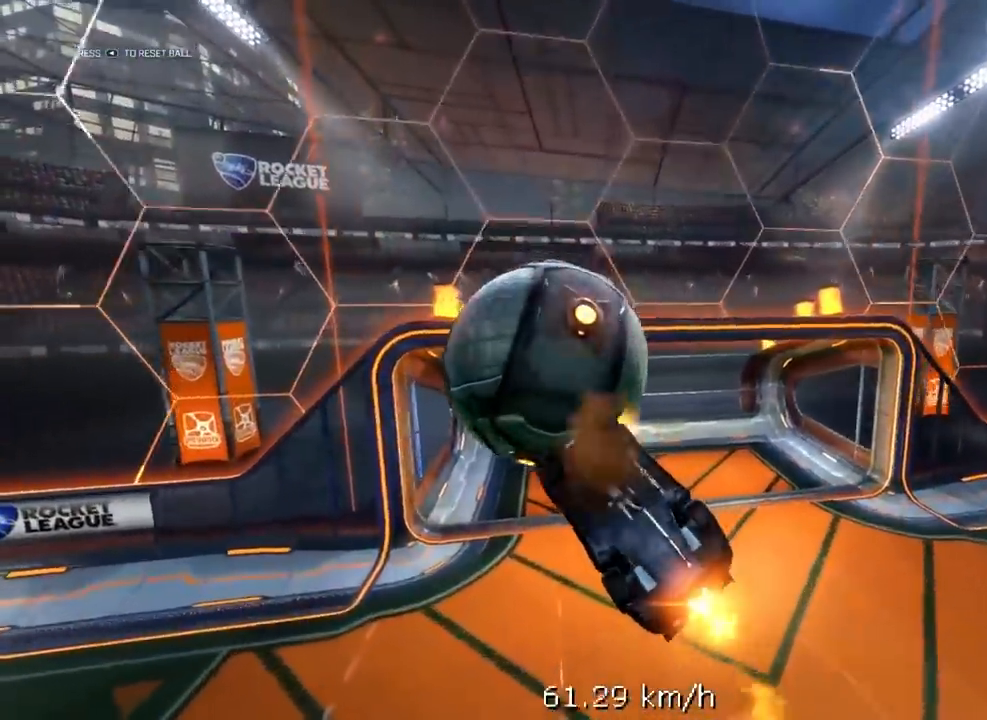
{"buttons": ["R1", "R2", "L3"], "left_stick": "down", "right_stick": "center", "events": [[167, "A", "up"]]}
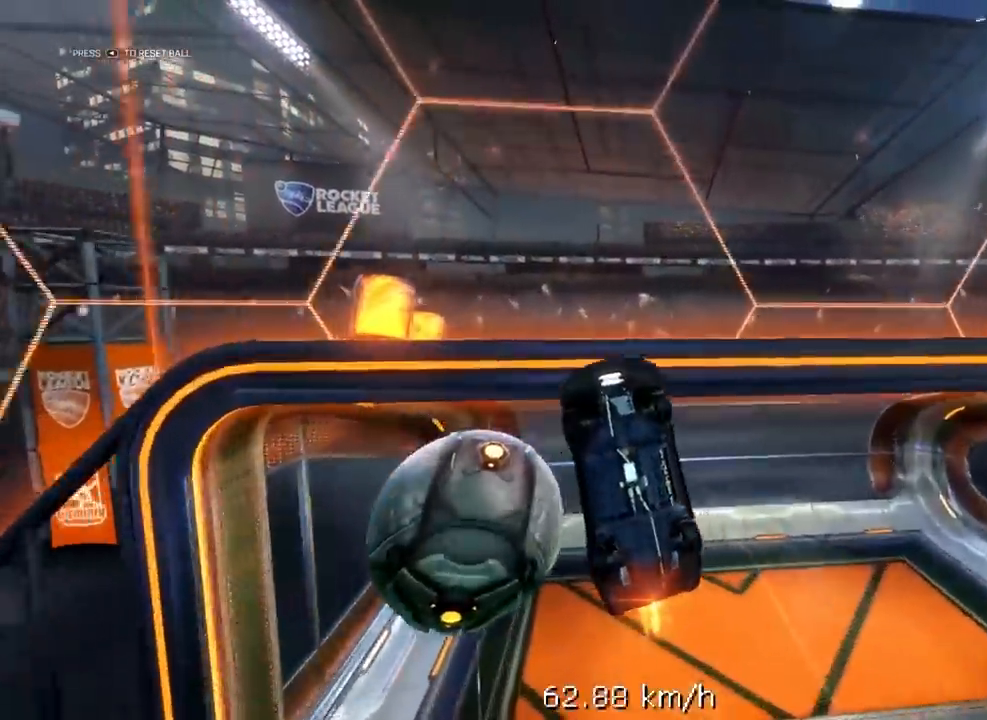
{"buttons": [], "left_stick": "right", "right_stick": "center"}
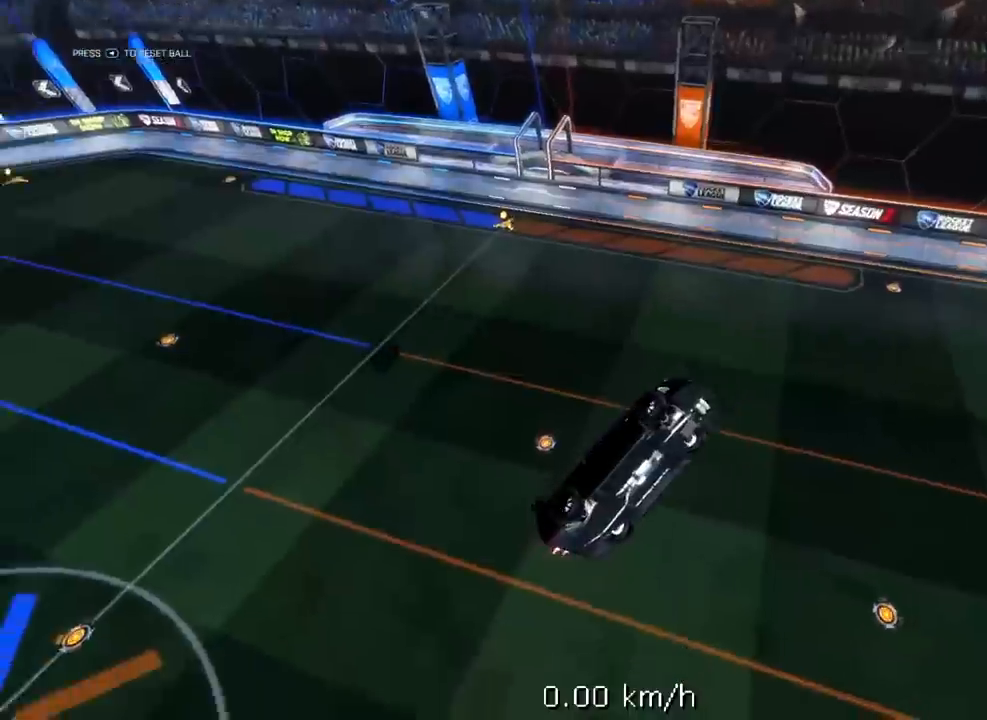
{"buttons": [], "left_stick": "center", "right_stick": "center", "events": [[67, "left_stick", "center"]]}
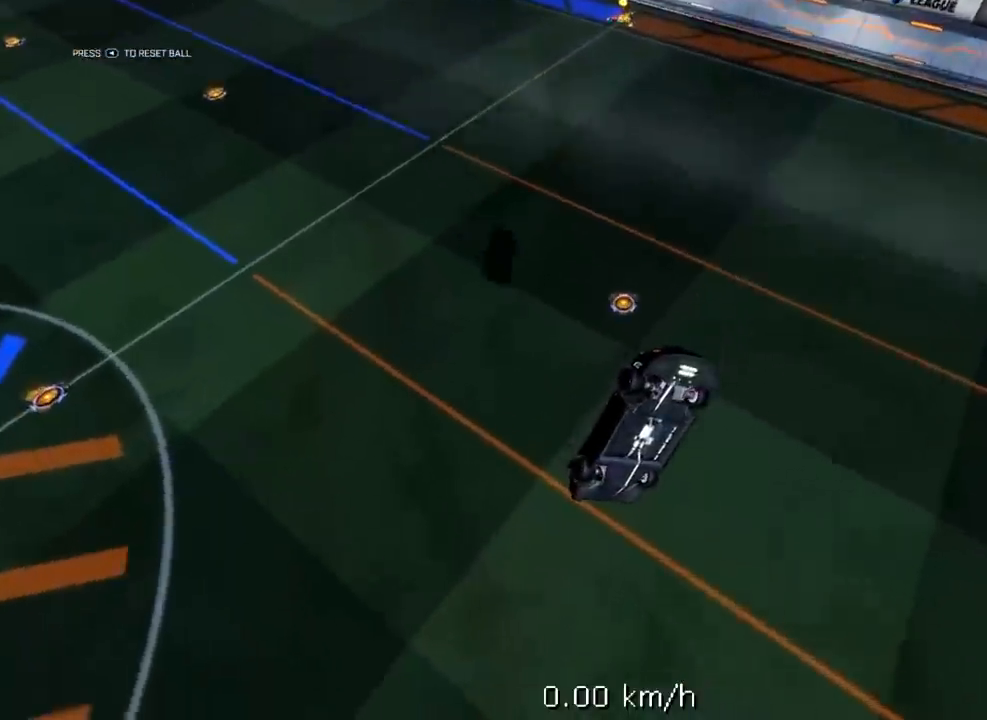
{"buttons": ["L1", "R1"], "left_stick": "up", "right_stick": "center", "events": [[283, "R1", "down"], [350, "left_stick", "up"], [383, "L1", "down"]]}
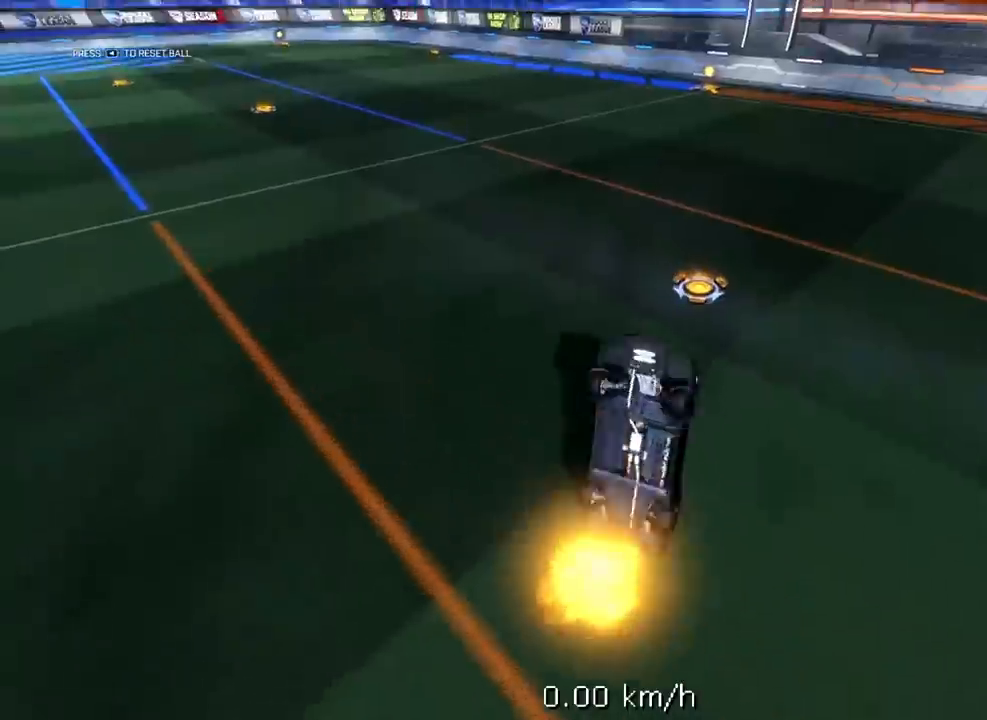
{"buttons": ["L1", "R1"], "left_stick": "down", "right_stick": "center", "events": [[183, "left_stick", "right"], [317, "left_stick", "down"]]}
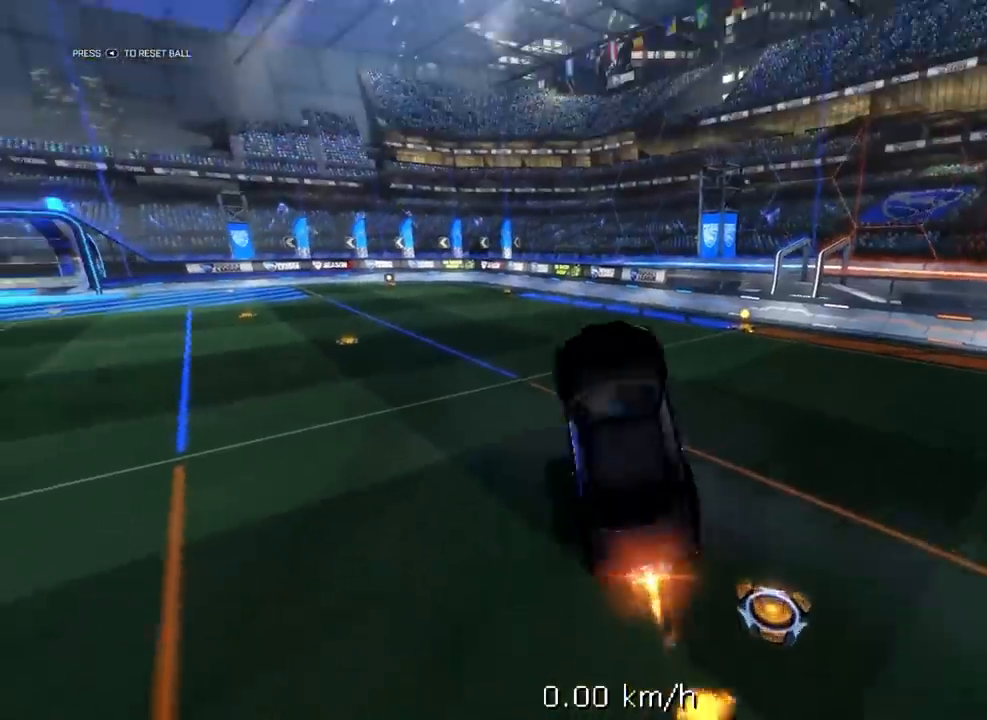
{"buttons": ["L1", "R1", "R2"], "left_stick": "down", "right_stick": "center", "events": [[83, "left_stick", "right"], [133, "R2", "down"], [200, "left_stick", "up-right"], [317, "left_stick", "up"], [450, "left_stick", "down"]]}
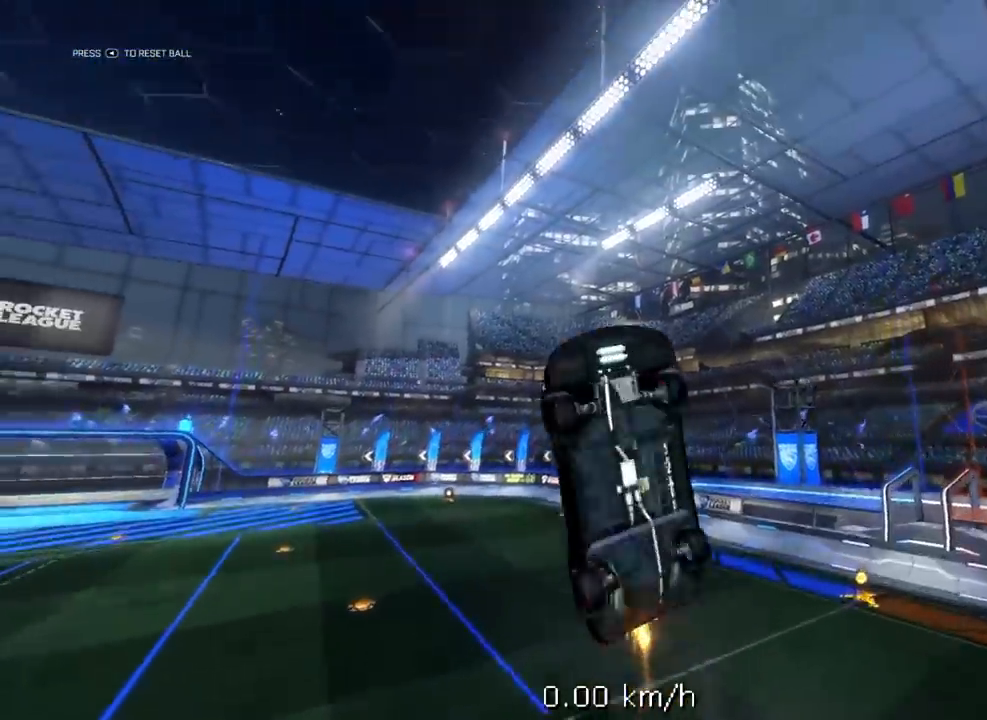
{"buttons": ["L1", "R1", "R2"], "left_stick": "up-left", "right_stick": "center", "events": [[117, "left_stick", "left"], [250, "left_stick", "down-left"], [433, "left_stick", "up-left"]]}